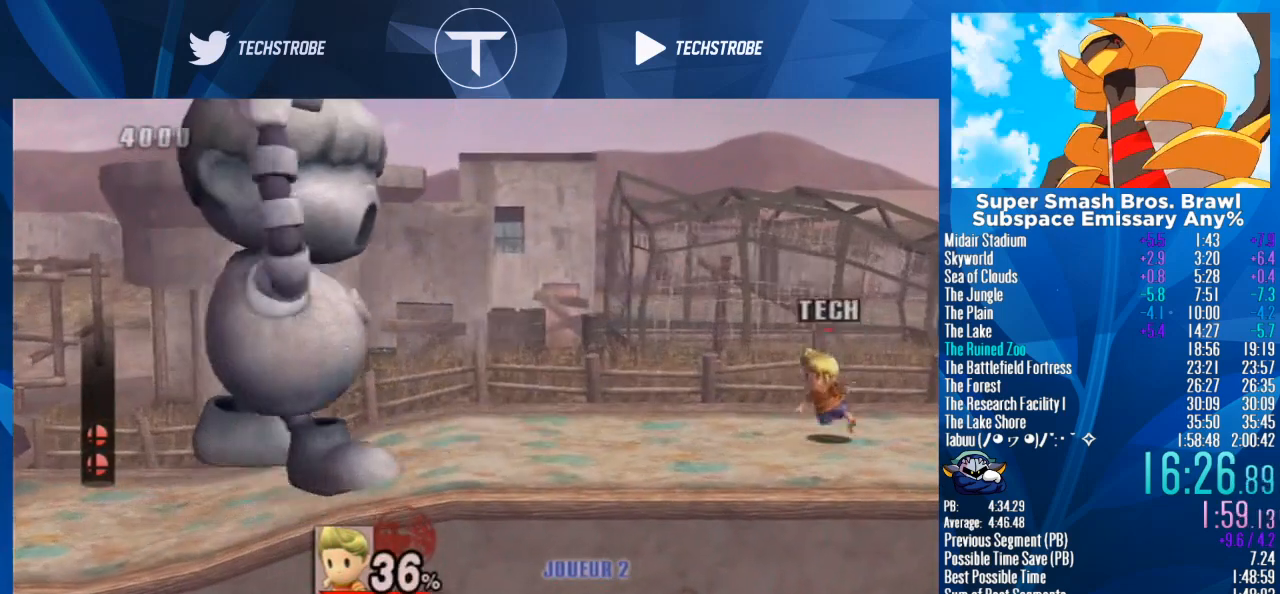
Gameplay with a controller (Nintendo layout); each line is a JSON object with the inputs held at the frame after it. "events" lists button and stick changes between this image and that frame as [ms after this image, input, new state], when the widget could be followed in between. Not read: L3 R3.
{"buttons": ["B"], "left_stick": "right", "right_stick": "center", "events": [[167, "Y", "down"], [200, "Y", "up"], [467, "B", "down"], [467, "left_stick", "right"]]}
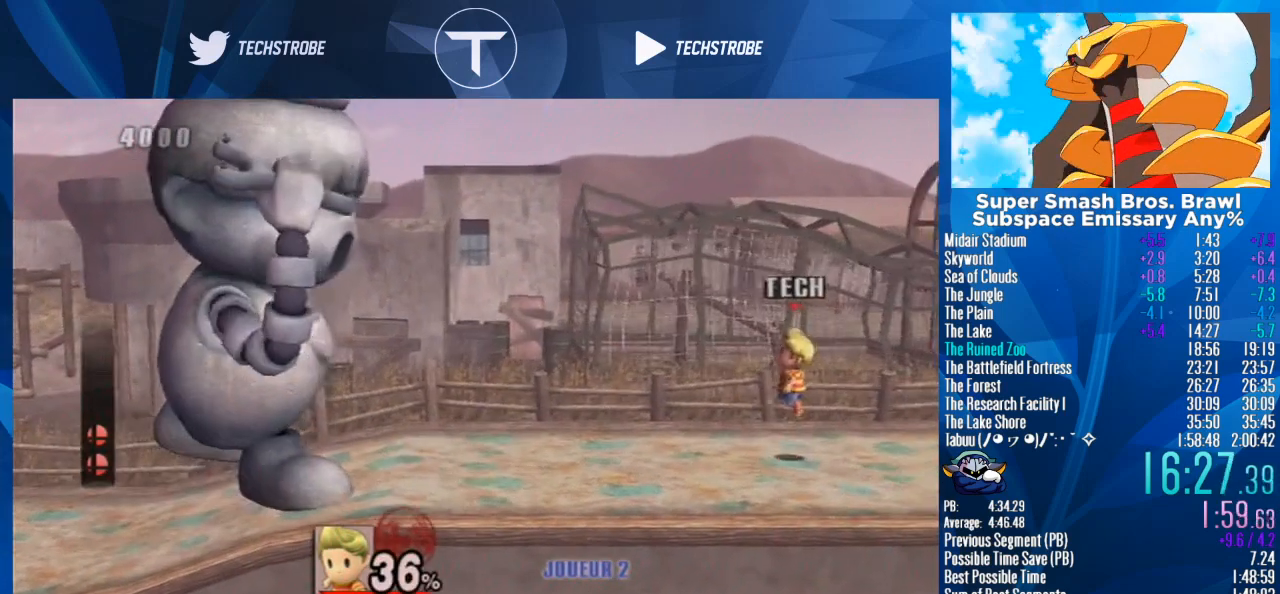
{"buttons": [], "left_stick": "right", "right_stick": "center", "events": [[333, "B", "up"]]}
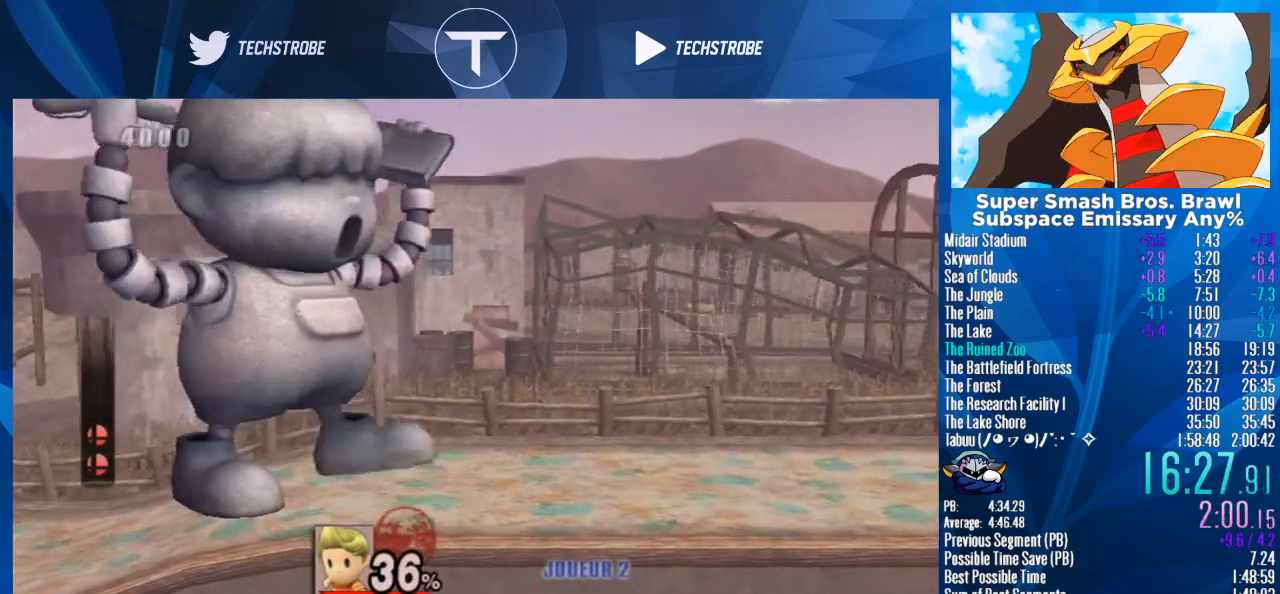
{"buttons": [], "left_stick": "up", "right_stick": "center", "events": [[233, "left_stick", "up"], [400, "B", "down"], [500, "B", "up"]]}
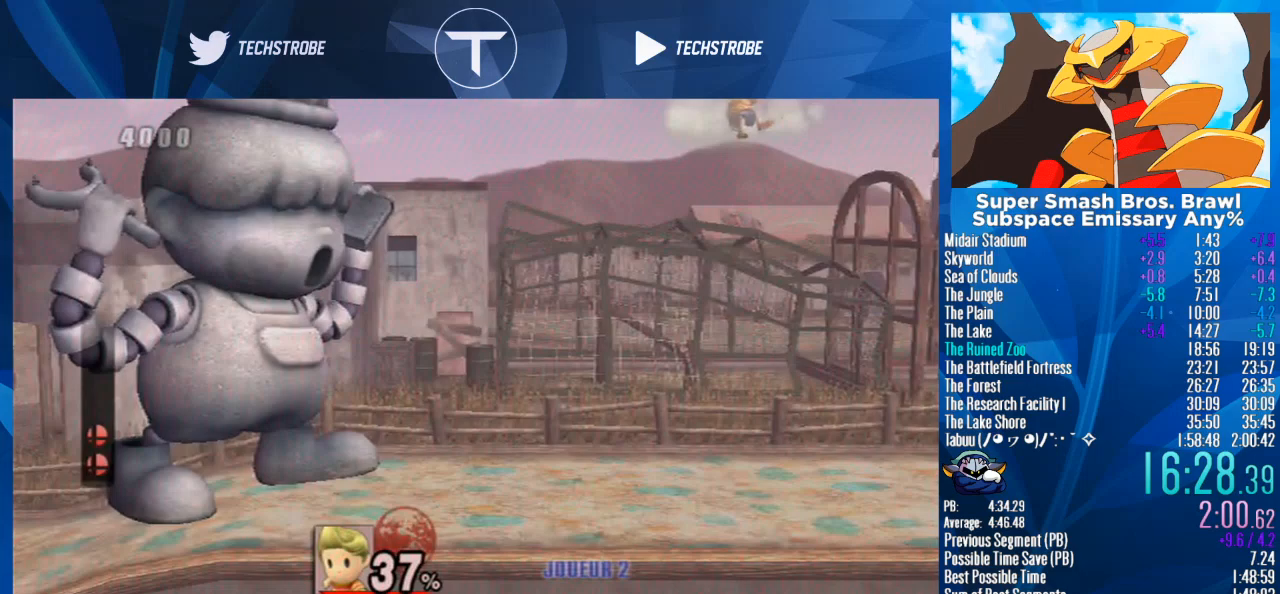
{"buttons": [], "left_stick": "down-left", "right_stick": "center", "events": [[100, "B", "down"], [200, "B", "up"], [400, "left_stick", "left"], [500, "left_stick", "down-left"]]}
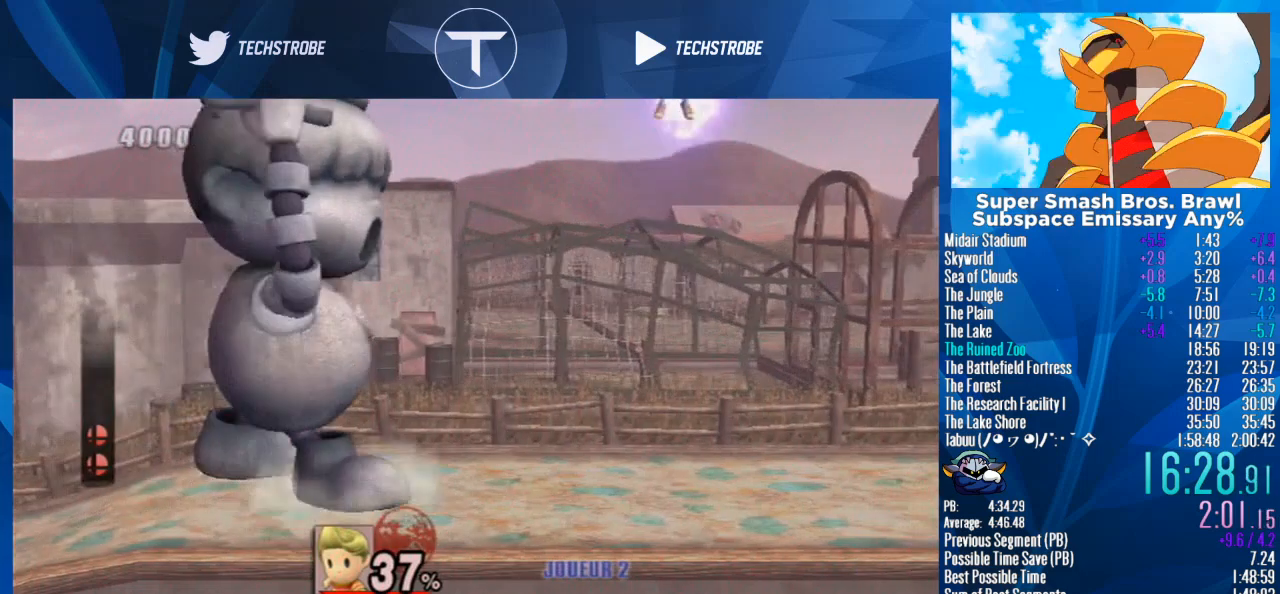
{"buttons": [], "left_stick": "down", "right_stick": "center", "events": [[100, "left_stick", "down"]]}
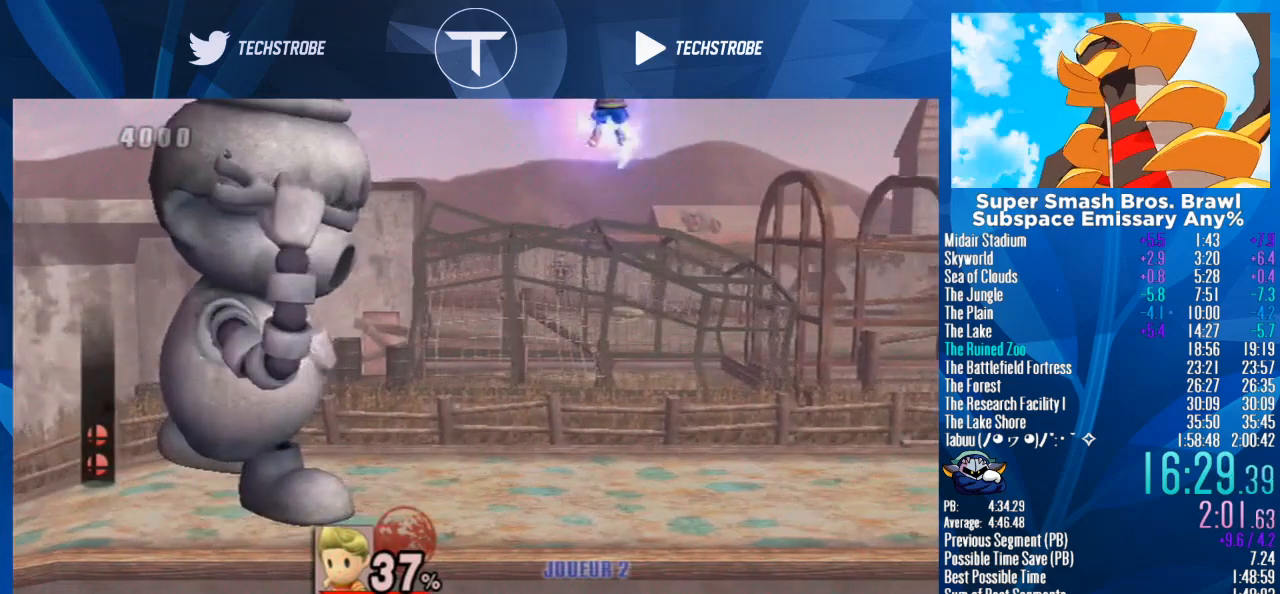
{"buttons": [], "left_stick": "down", "right_stick": "center", "events": []}
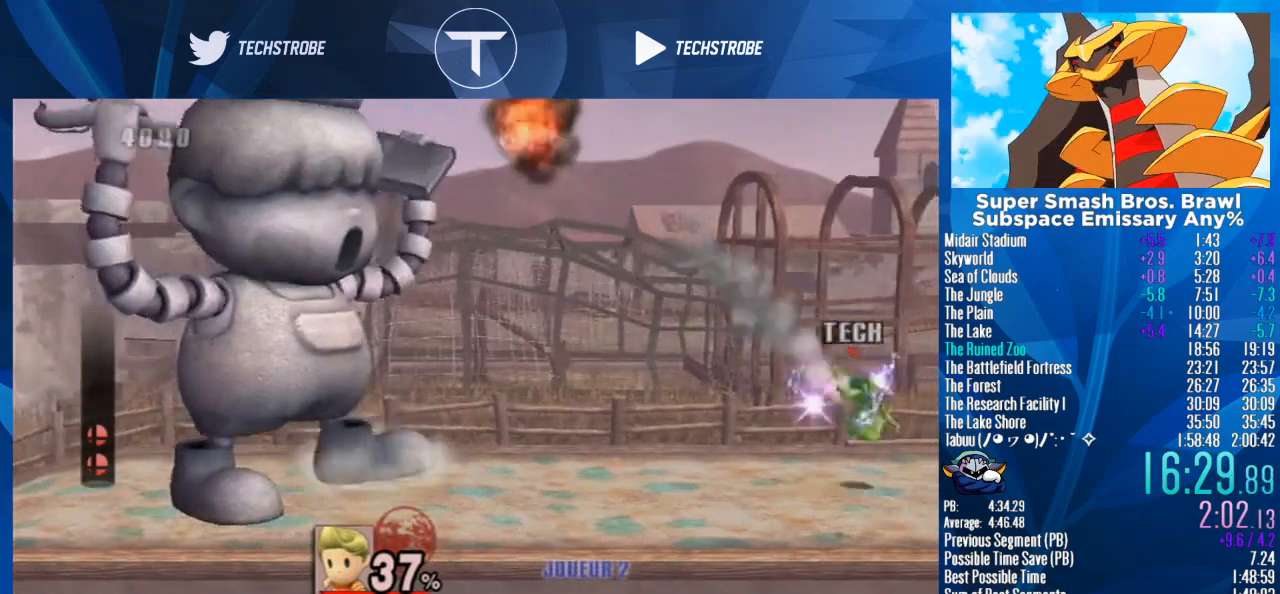
{"buttons": [], "left_stick": "left", "right_stick": "center", "events": [[33, "left_stick", "center"], [400, "left_stick", "left"]]}
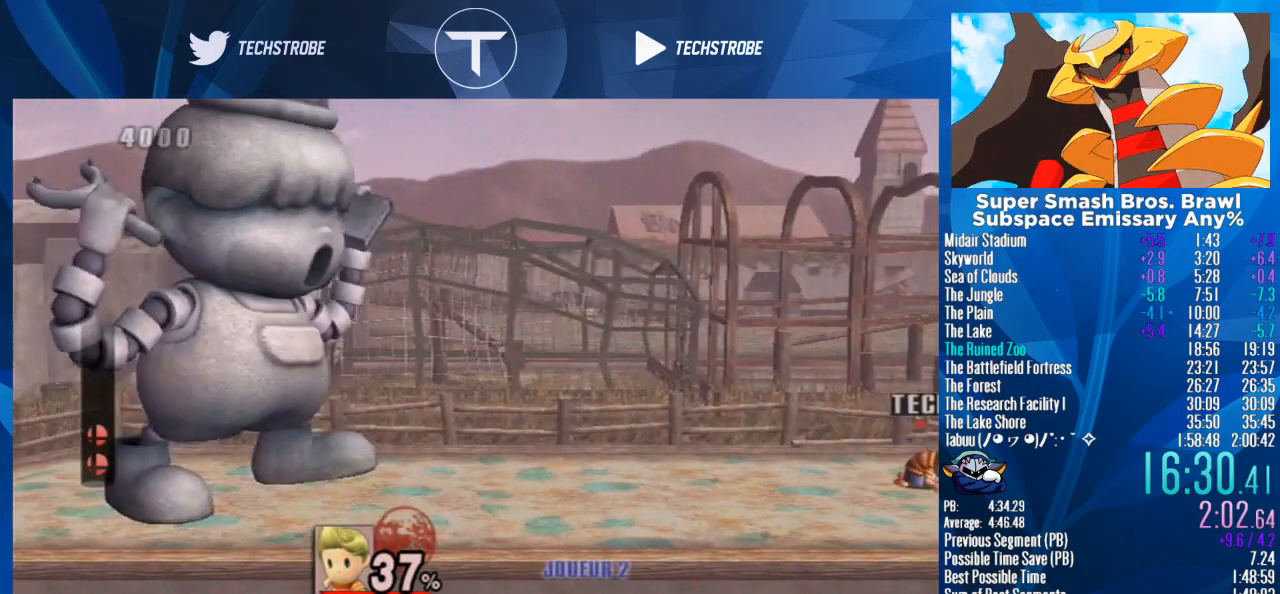
{"buttons": ["A"], "left_stick": "down", "right_stick": "center", "events": [[167, "left_stick", "down"], [300, "A", "down"], [367, "A", "up"], [433, "A", "down"]]}
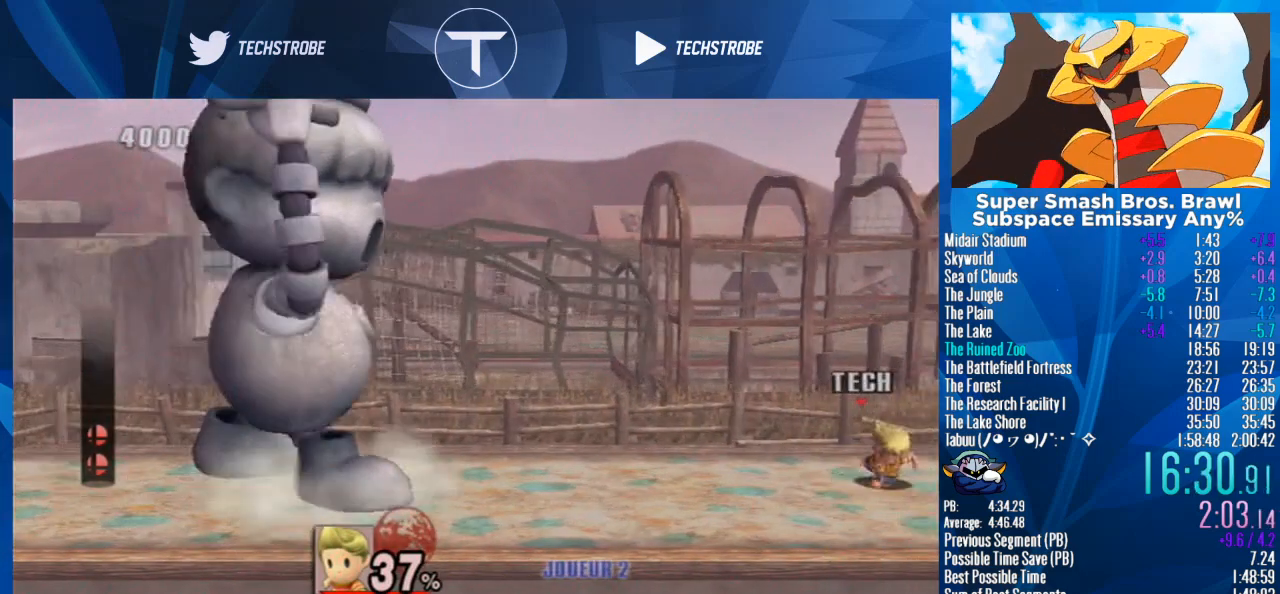
{"buttons": [], "left_stick": "right", "right_stick": "center", "events": [[33, "A", "up"], [100, "A", "down"], [167, "A", "up"], [233, "left_stick", "center"], [400, "left_stick", "right"], [433, "Y", "down"], [467, "Y", "up"]]}
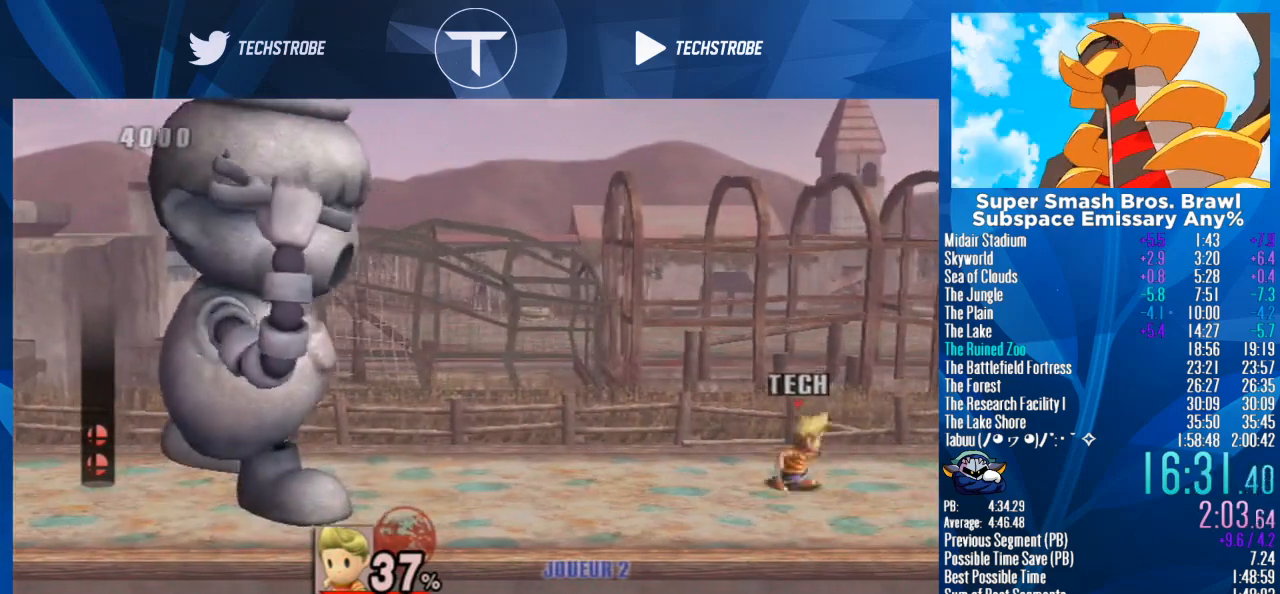
{"buttons": [], "left_stick": "center", "right_stick": "center", "events": [[467, "left_stick", "center"]]}
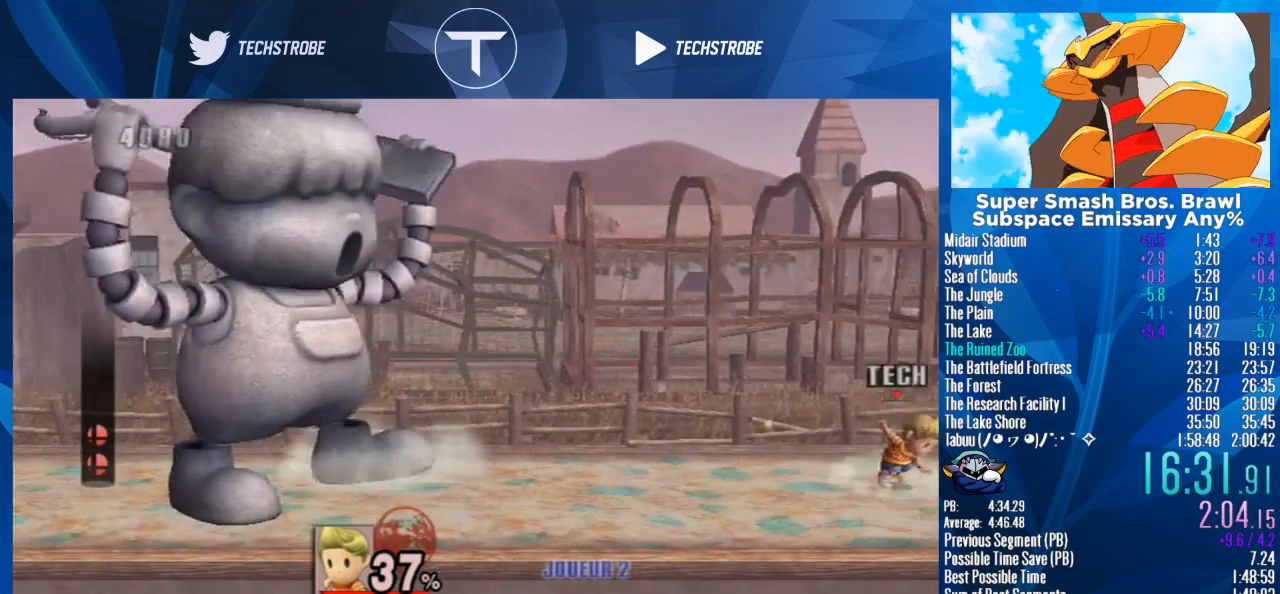
{"buttons": [], "left_stick": "right", "right_stick": "center", "events": [[67, "left_stick", "left"], [167, "left_stick", "center"], [233, "Y", "down"], [267, "Y", "up"], [333, "A", "down"], [433, "A", "up"], [433, "left_stick", "right"]]}
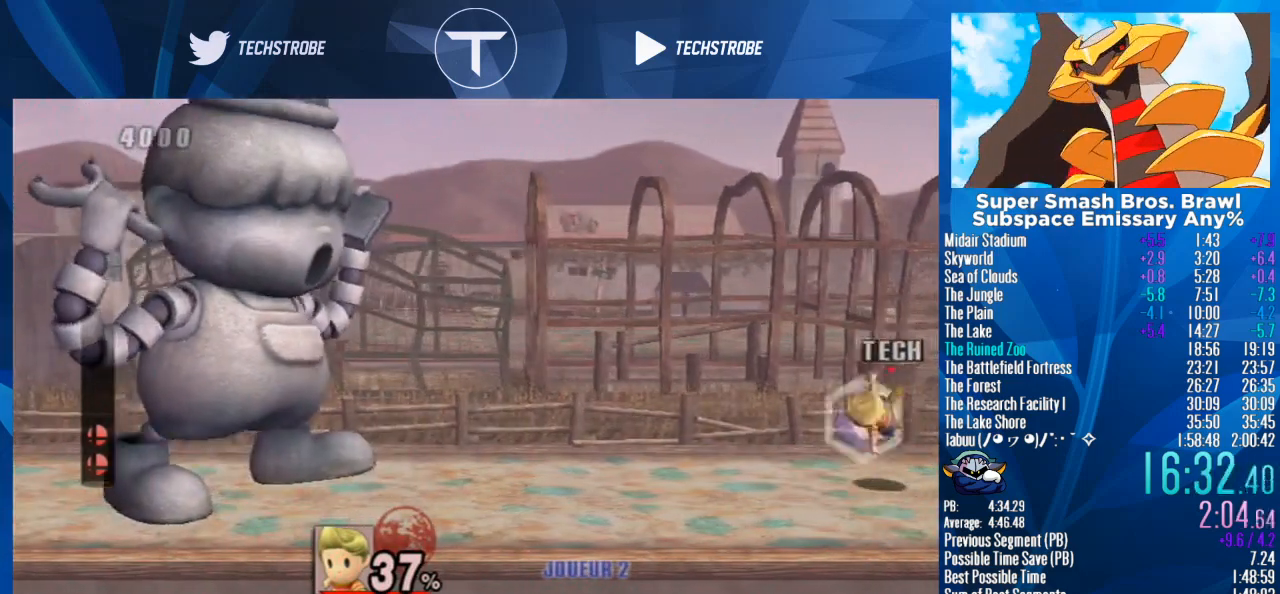
{"buttons": [], "left_stick": "down", "right_stick": "center", "events": [[33, "A", "down"], [100, "A", "up"], [167, "left_stick", "center"], [233, "left_stick", "down"], [400, "A", "down"], [500, "A", "up"]]}
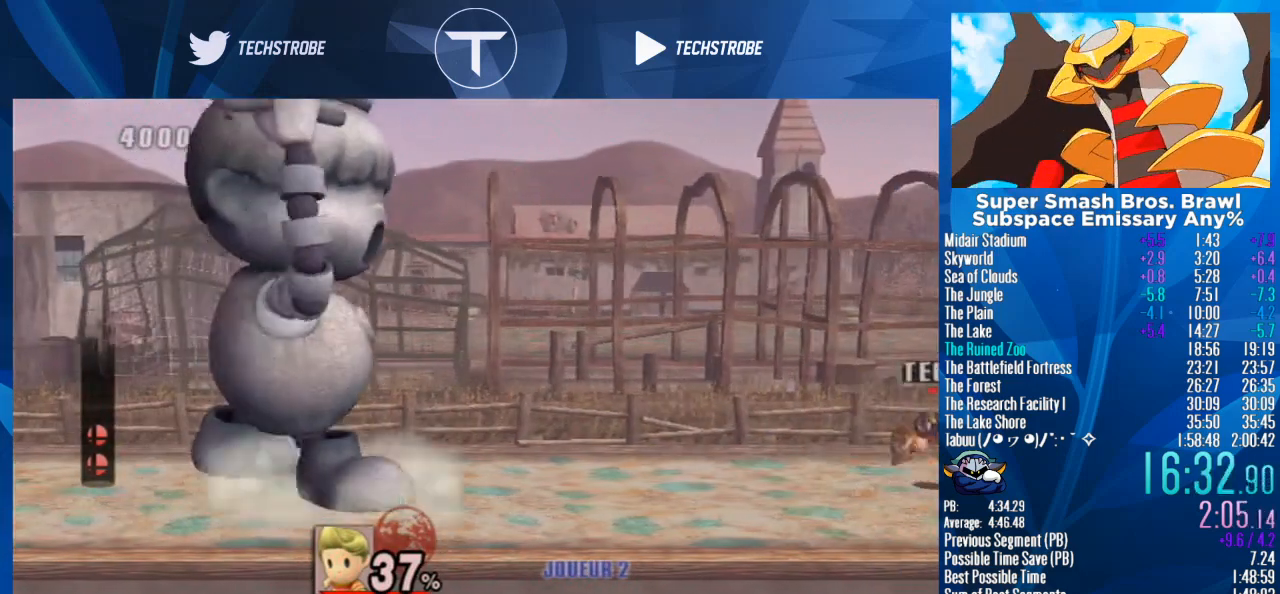
{"buttons": ["A"], "left_stick": "down", "right_stick": "center", "events": [[100, "A", "down"], [167, "A", "up"], [233, "A", "down"], [300, "A", "up"], [400, "A", "down"], [433, "A", "up"], [500, "A", "down"]]}
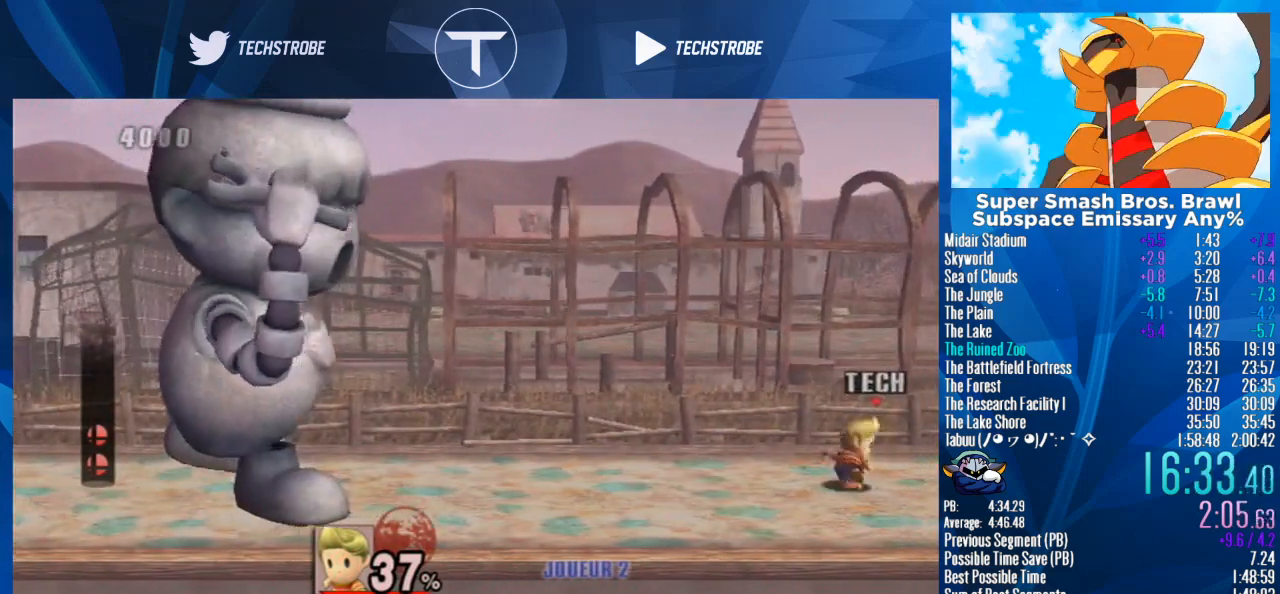
{"buttons": ["A"], "left_stick": "down", "right_stick": "center", "events": [[100, "A", "up"], [167, "A", "down"], [233, "A", "up"], [333, "A", "down"], [367, "A", "up"], [467, "A", "down"]]}
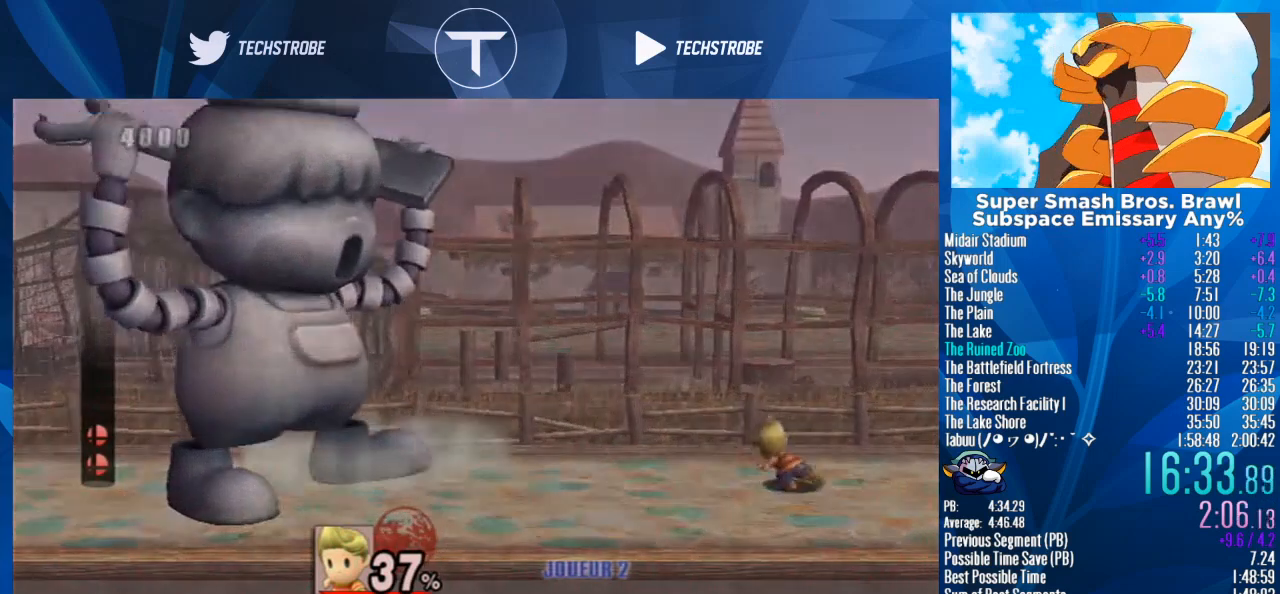
{"buttons": [], "left_stick": "center", "right_stick": "center", "events": [[33, "A", "up"], [100, "A", "down"], [200, "A", "up"], [267, "A", "down"], [333, "A", "up"], [333, "left_stick", "center"]]}
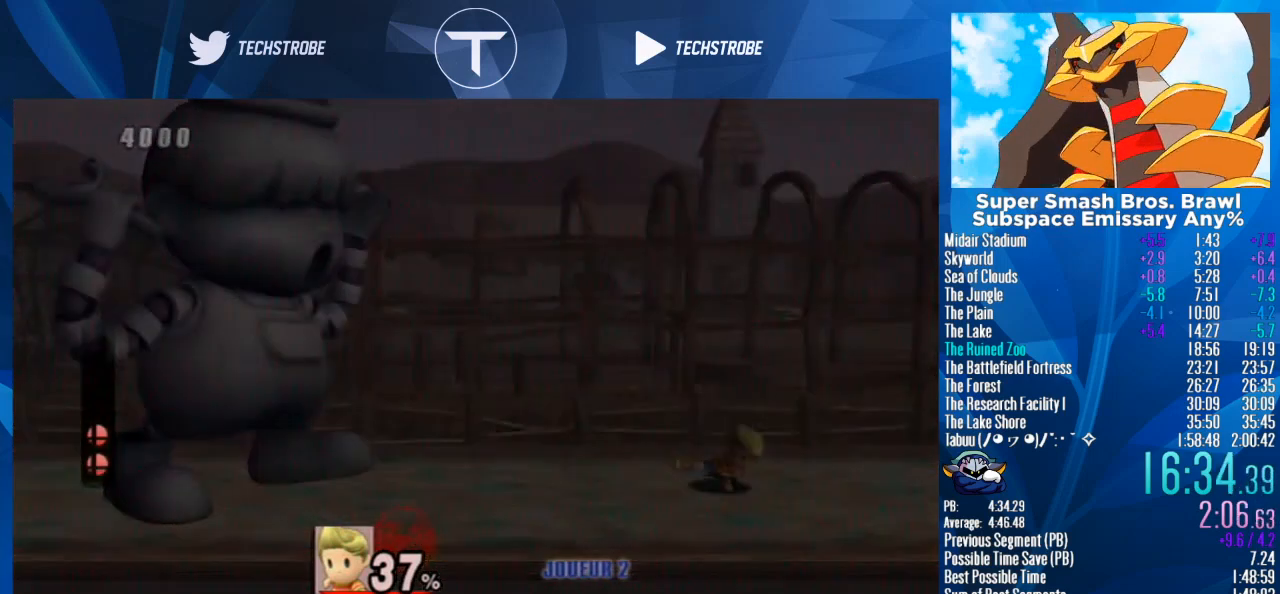
{"buttons": [], "left_stick": "center", "right_stick": "center", "events": [[333, "A", "down"], [400, "A", "up"], [433, "A", "down"], [500, "A", "up"]]}
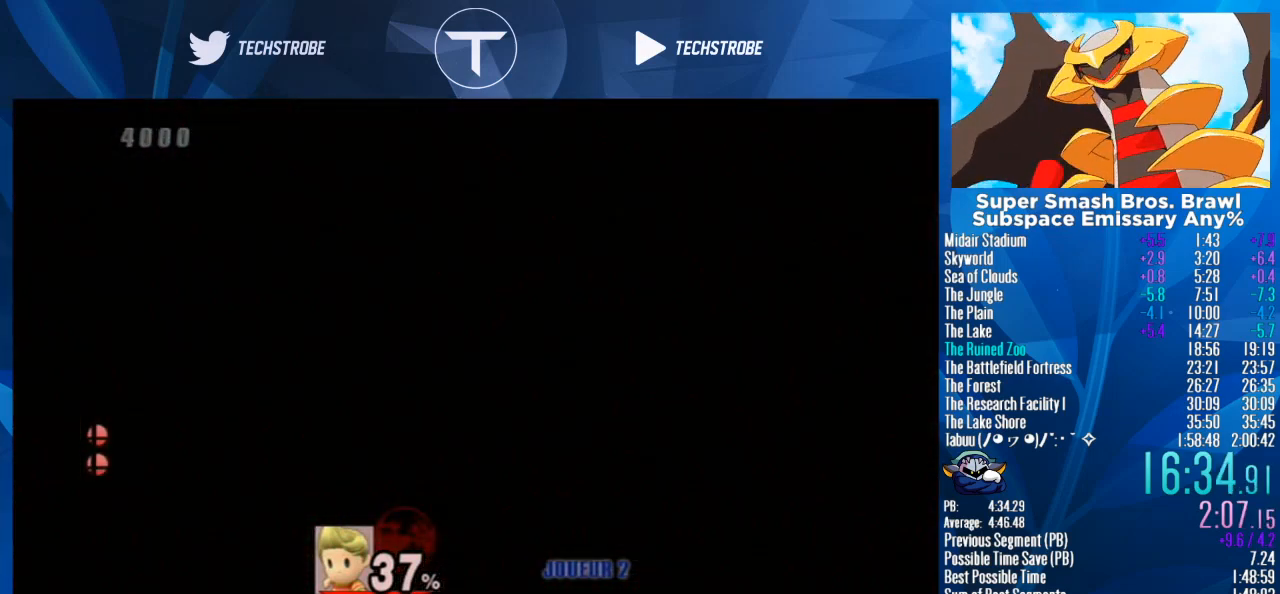
{"buttons": ["A"], "left_stick": "center", "right_stick": "center", "events": [[33, "START", "down"], [67, "A", "down"], [100, "START", "up"], [133, "A", "up"], [167, "A", "down"], [233, "A", "up"], [267, "START", "down"], [300, "A", "down"], [300, "START", "up"], [333, "A", "up"], [333, "START", "down"], [400, "A", "down"], [400, "START", "up"], [433, "A", "up"], [433, "START", "down"], [500, "A", "down"], [500, "START", "up"]]}
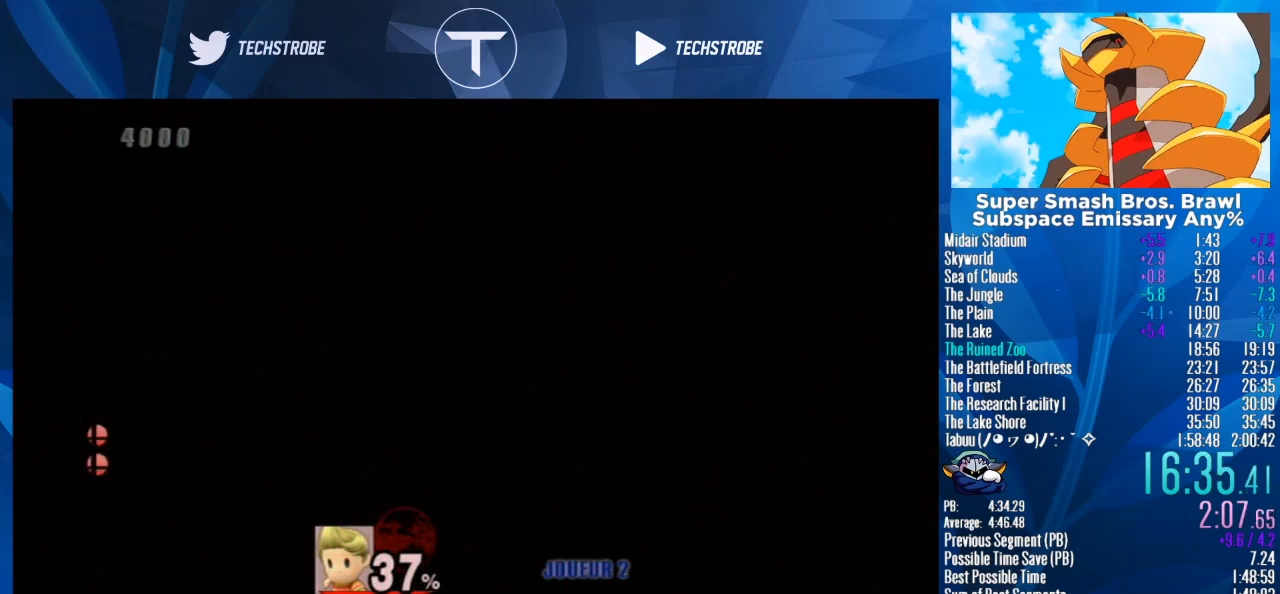
{"buttons": ["START"], "left_stick": "center", "right_stick": "center", "events": [[33, "A", "up"], [67, "START", "down"], [100, "A", "down"], [100, "START", "up"], [167, "A", "up"], [167, "START", "down"], [200, "A", "down"], [200, "START", "up"], [400, "A", "up"], [433, "A", "down"], [467, "A", "up"], [500, "START", "down"]]}
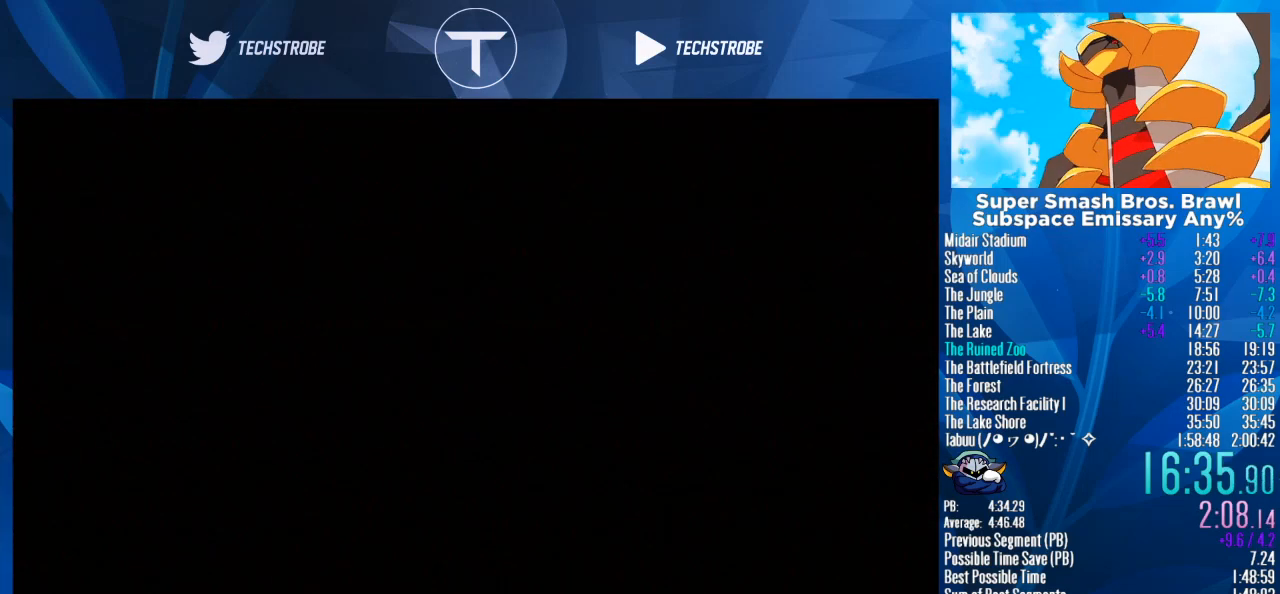
{"buttons": [], "left_stick": "center", "right_stick": "center", "events": [[67, "A", "down"], [67, "START", "up"], [100, "A", "up"], [133, "START", "down"], [167, "A", "down"], [167, "START", "up"], [233, "A", "up"], [233, "START", "down"], [300, "A", "down"], [300, "START", "up"], [333, "A", "up"], [333, "START", "down"], [400, "A", "down"], [400, "START", "up"], [433, "A", "up"], [433, "START", "down"], [500, "START", "up"]]}
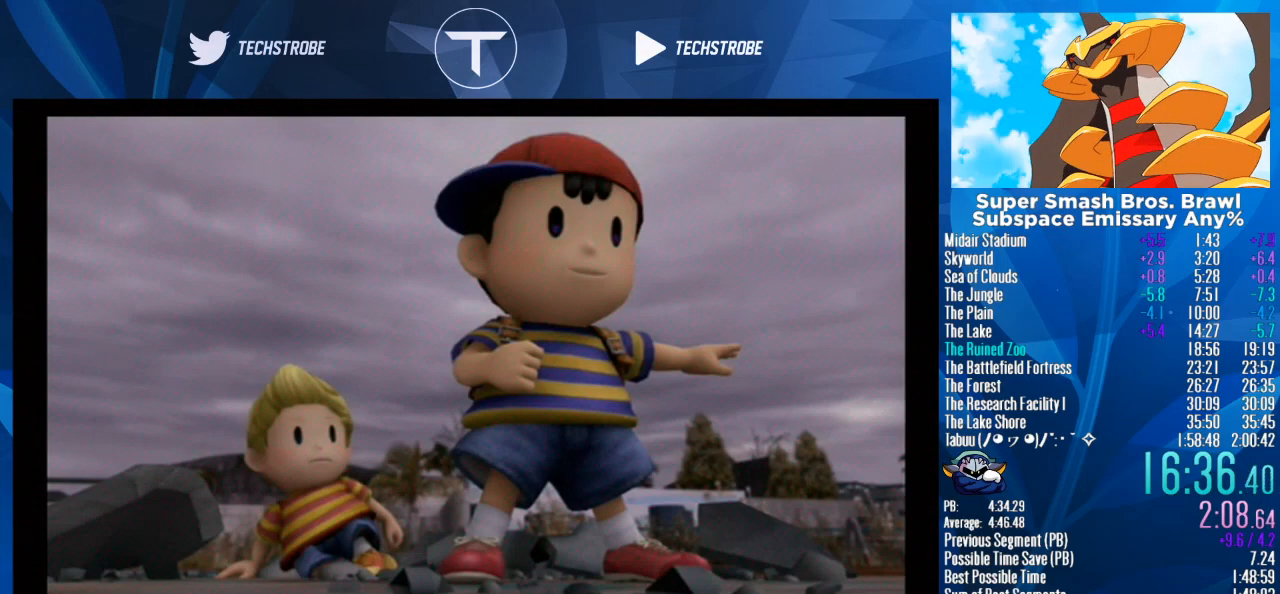
{"buttons": [], "left_stick": "right", "right_stick": "center", "events": [[267, "left_stick", "left"], [300, "A", "down"], [333, "left_stick", "center"], [367, "A", "up"], [500, "left_stick", "right"]]}
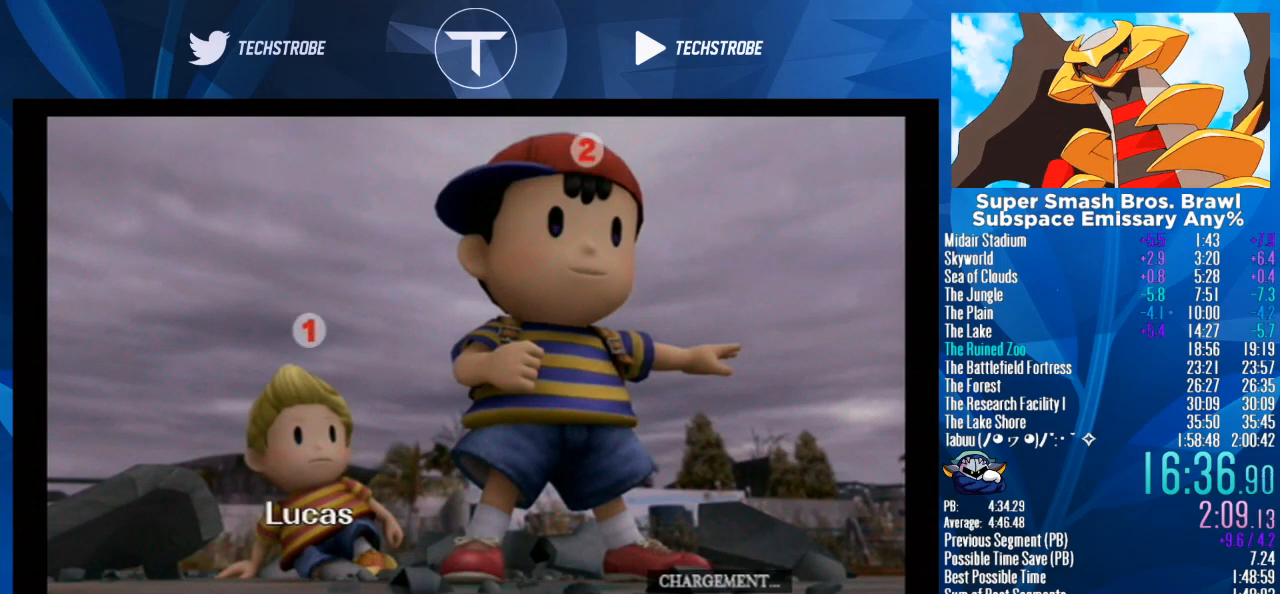
{"buttons": [], "left_stick": "right", "right_stick": "center", "events": []}
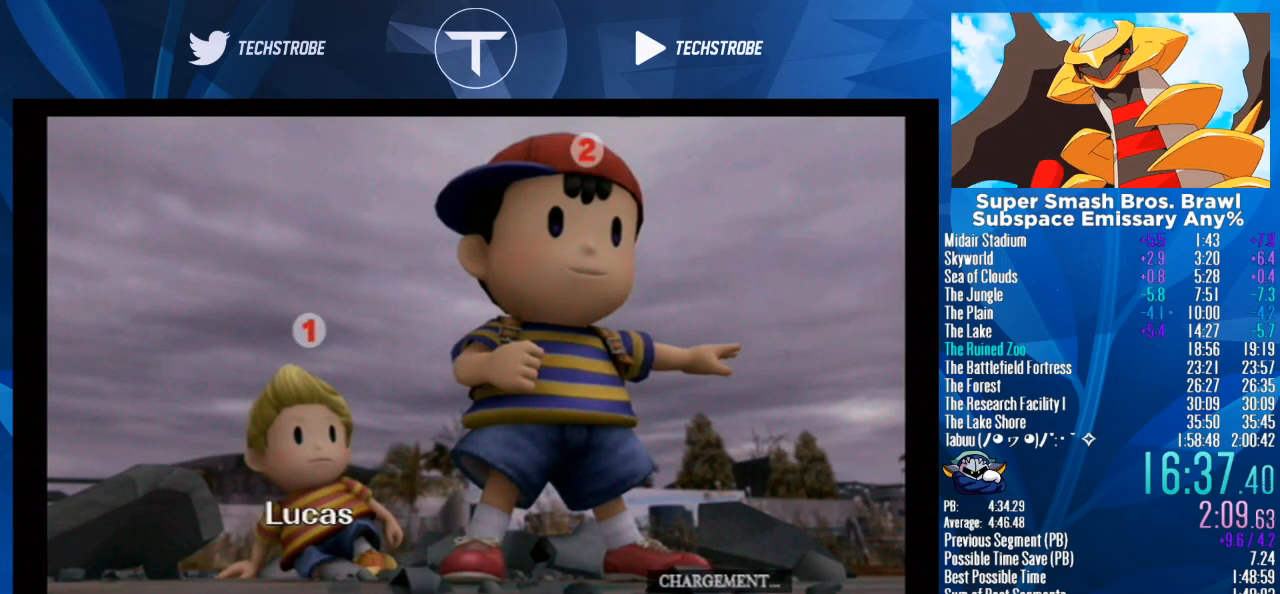
{"buttons": [], "left_stick": "right", "right_stick": "center", "events": []}
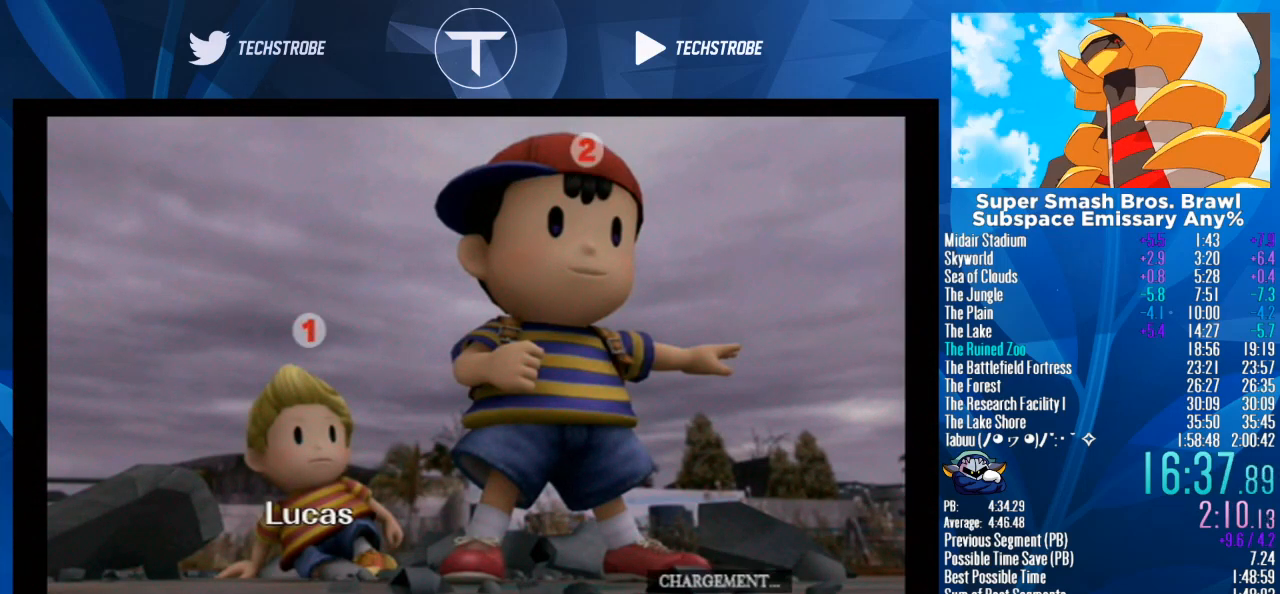
{"buttons": [], "left_stick": "right", "right_stick": "center", "events": []}
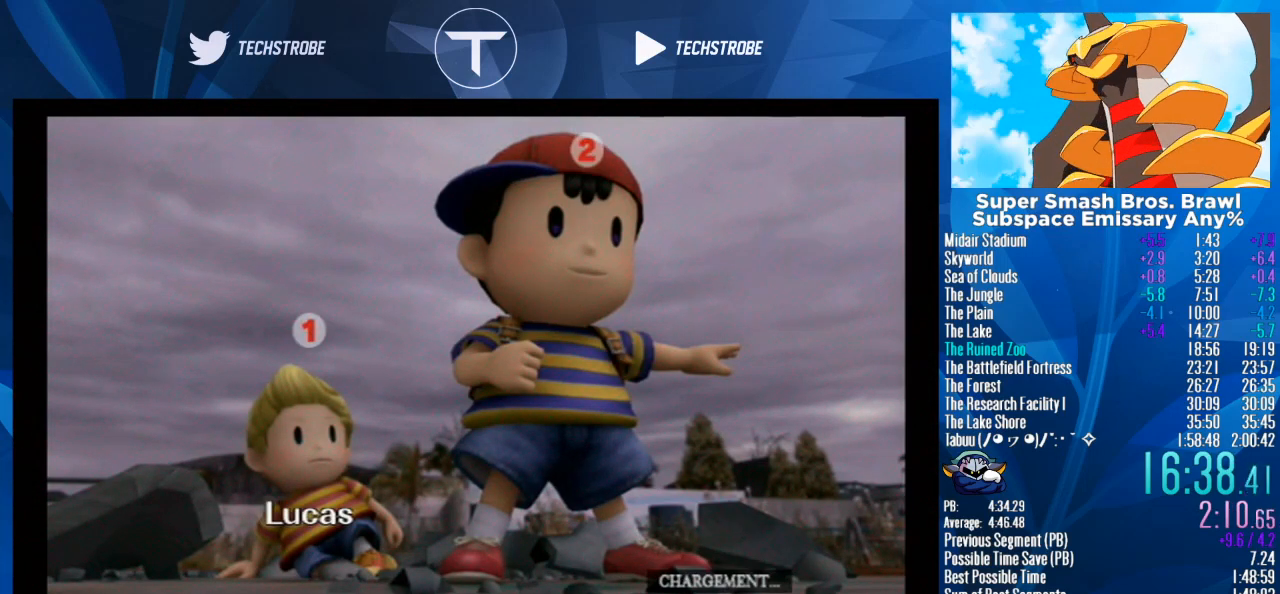
{"buttons": [], "left_stick": "right", "right_stick": "center", "events": []}
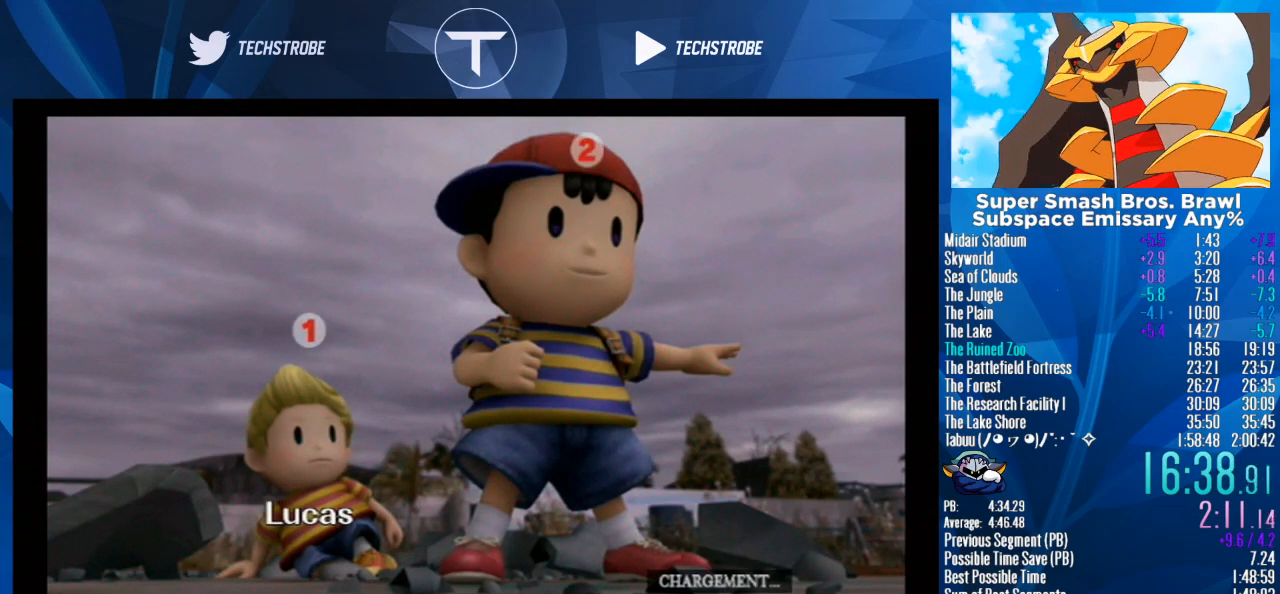
{"buttons": [], "left_stick": "right", "right_stick": "center", "events": []}
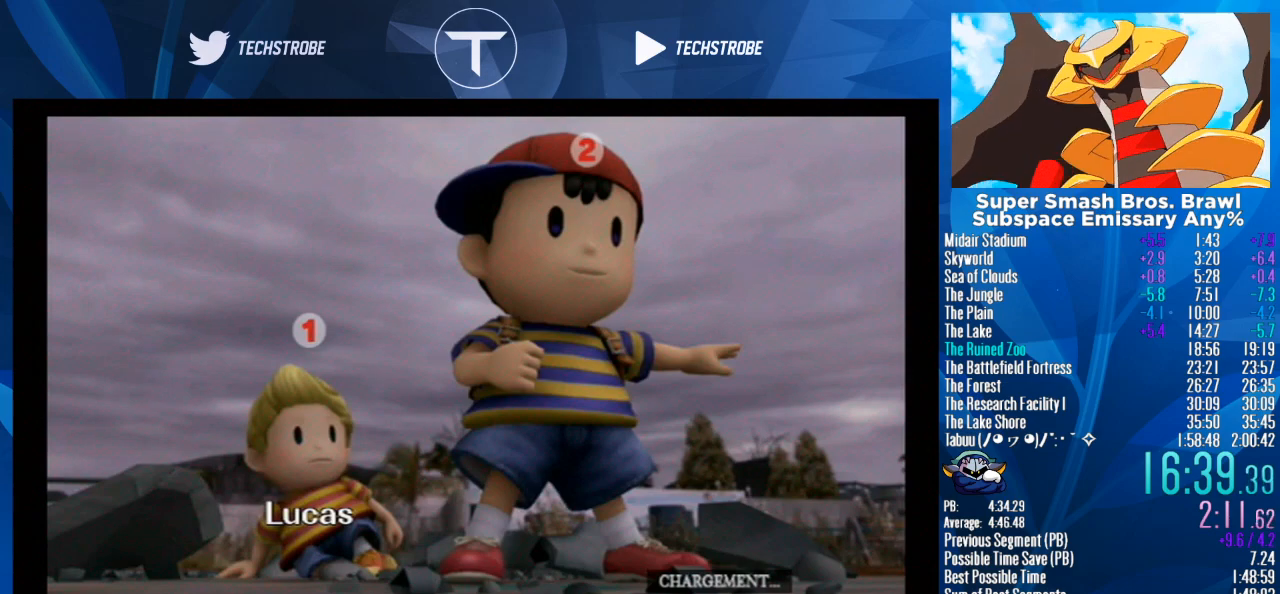
{"buttons": [], "left_stick": "right", "right_stick": "center", "events": [[467, "Y", "down"], [500, "Y", "up"]]}
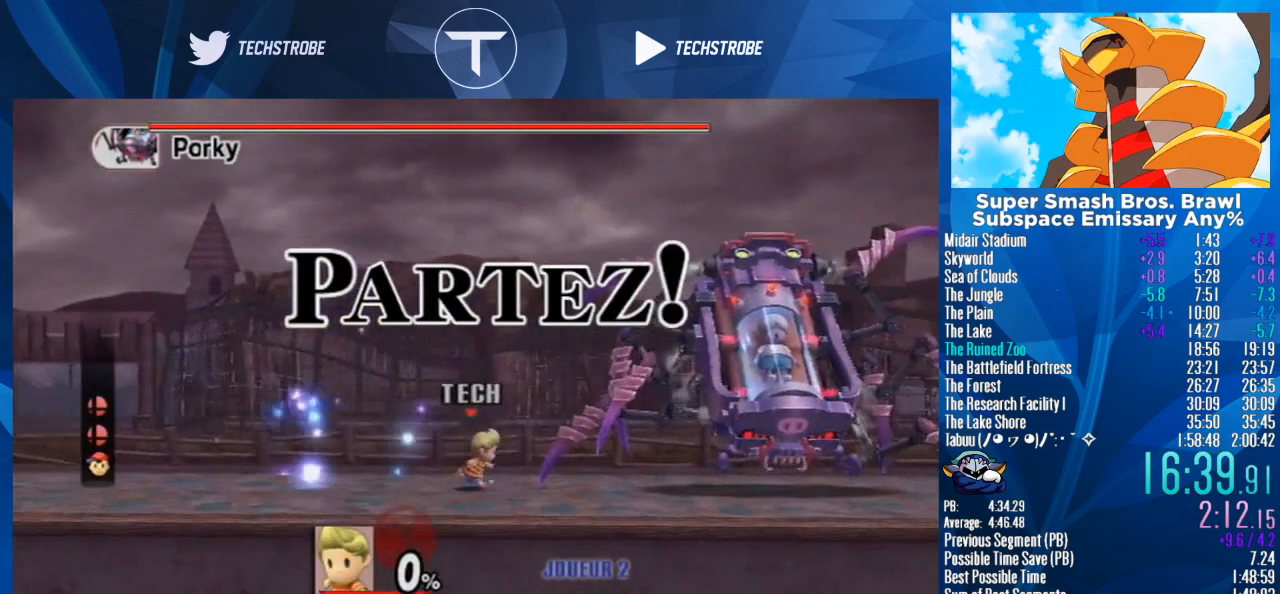
{"buttons": [], "left_stick": "down", "right_stick": "center", "events": [[100, "right_stick", "right"], [233, "right_stick", "center"], [400, "left_stick", "down"]]}
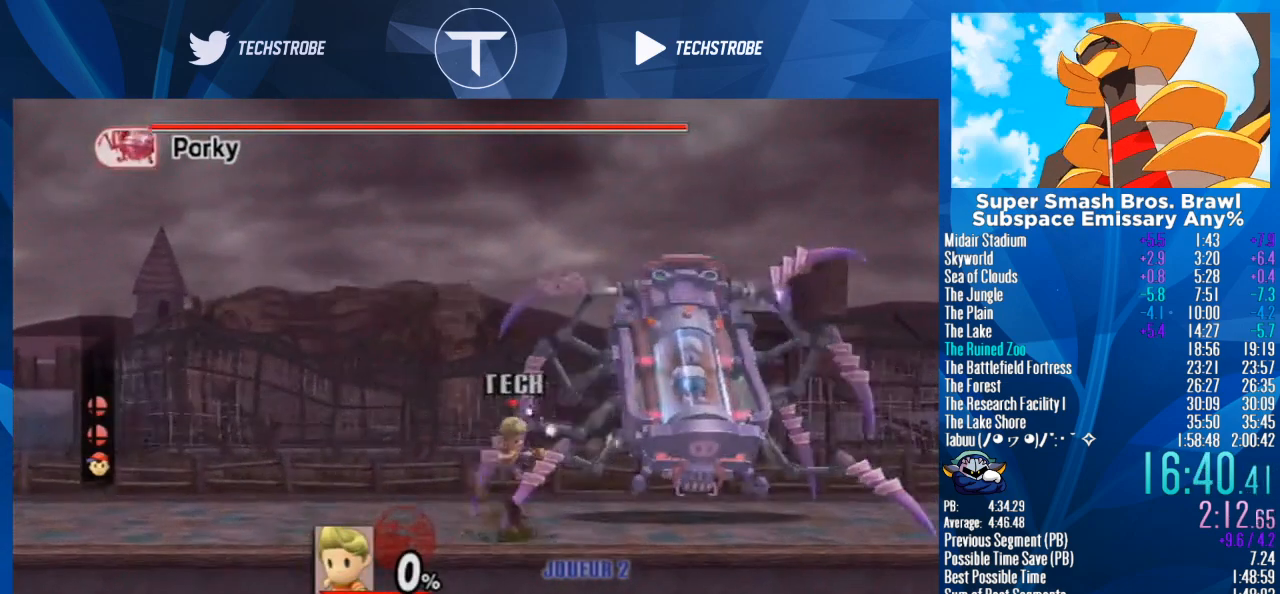
{"buttons": [], "left_stick": "center", "right_stick": "center", "events": [[67, "left_stick", "center"], [200, "right_stick", "down"], [300, "right_stick", "center"], [367, "right_stick", "down"], [467, "right_stick", "center"]]}
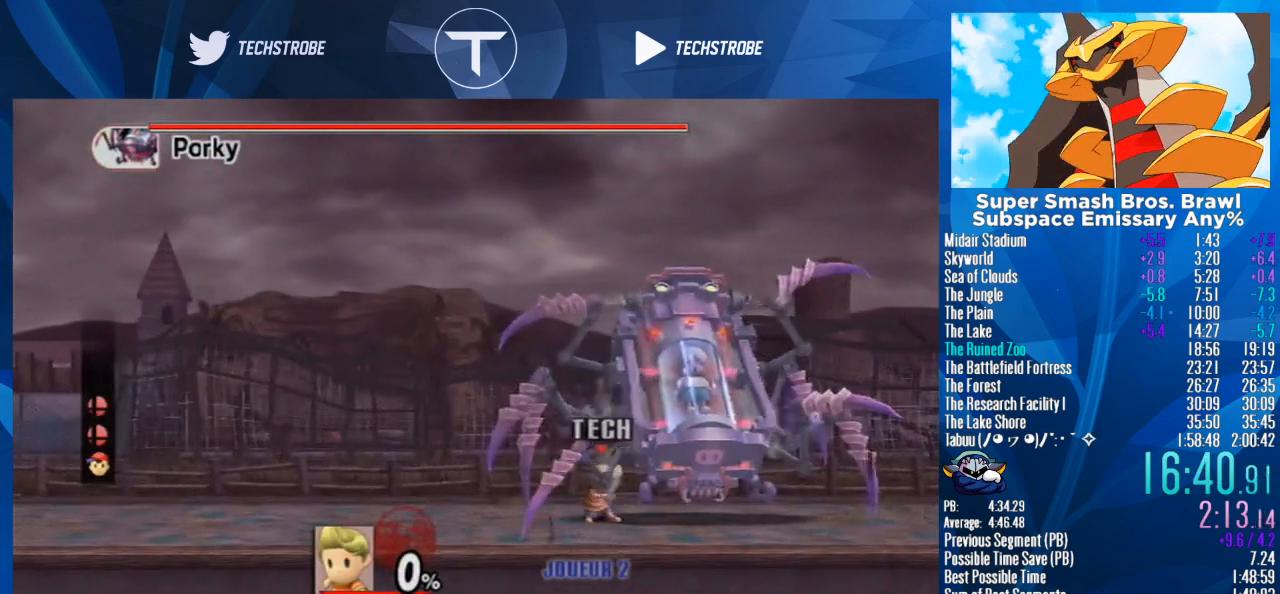
{"buttons": [], "left_stick": "center", "right_stick": "center", "events": [[67, "right_stick", "down"], [133, "right_stick", "center"], [267, "right_stick", "down"], [333, "right_stick", "center"], [433, "right_stick", "down"], [500, "right_stick", "center"]]}
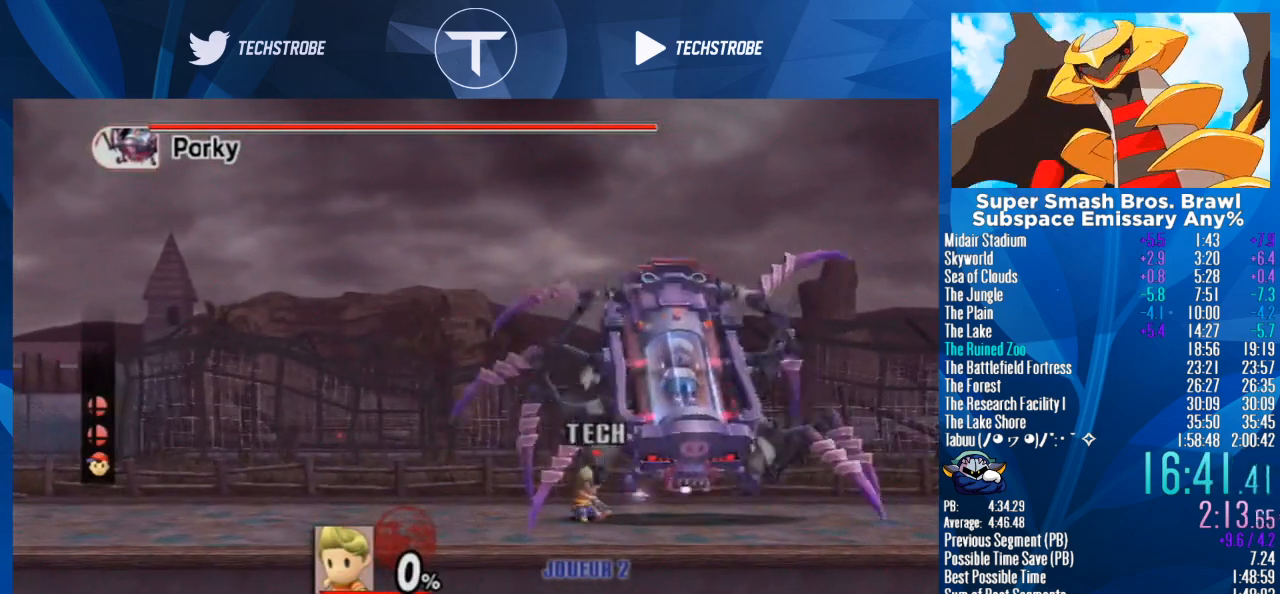
{"buttons": [], "left_stick": "center", "right_stick": "down", "events": [[133, "right_stick", "down"], [200, "right_stick", "center"], [300, "right_stick", "down"], [367, "right_stick", "center"], [467, "right_stick", "down"]]}